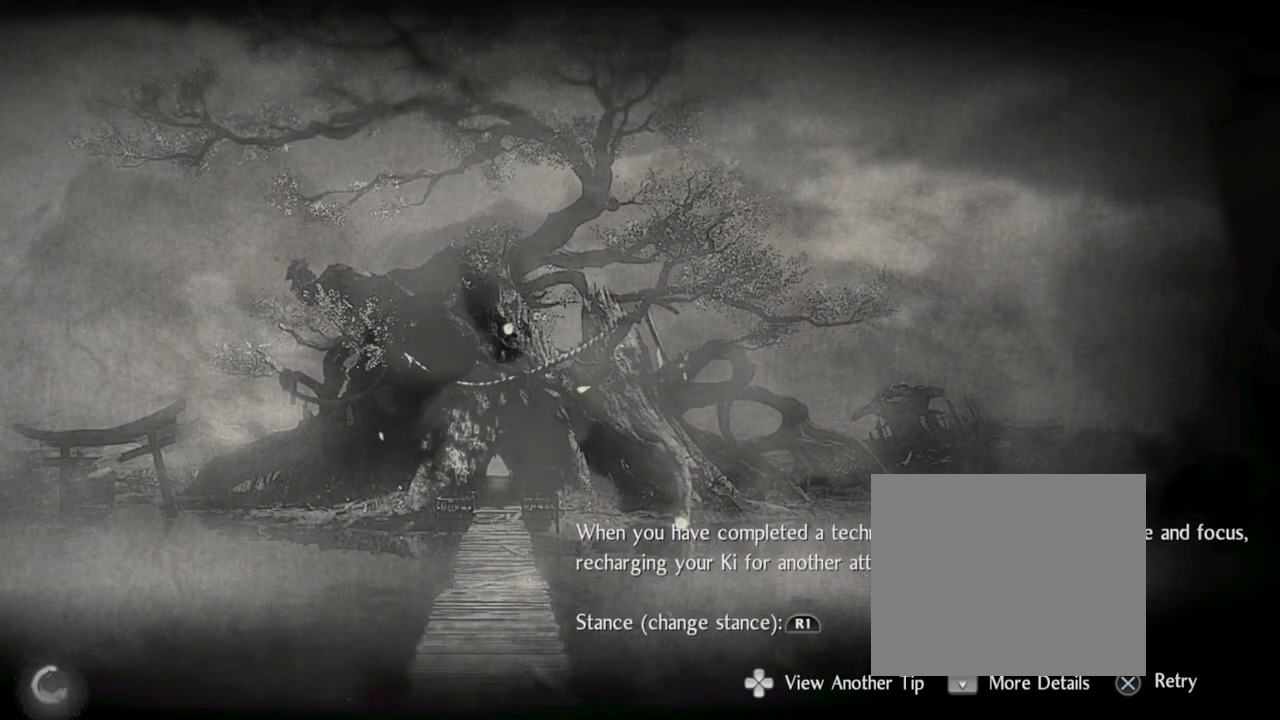
Gameplay with a controller (PlayStation layout); each line is a JSON object with the inputs held at the frame after it. "events" lists button and stick changes between this image and that frame as [ms after this image, input, new state], when the widget could be followed in between.
{"buttons": [], "left_stick": "center", "right_stick": "center", "events": [[67, "CROSS", "down"], [183, "CROSS", "up"]]}
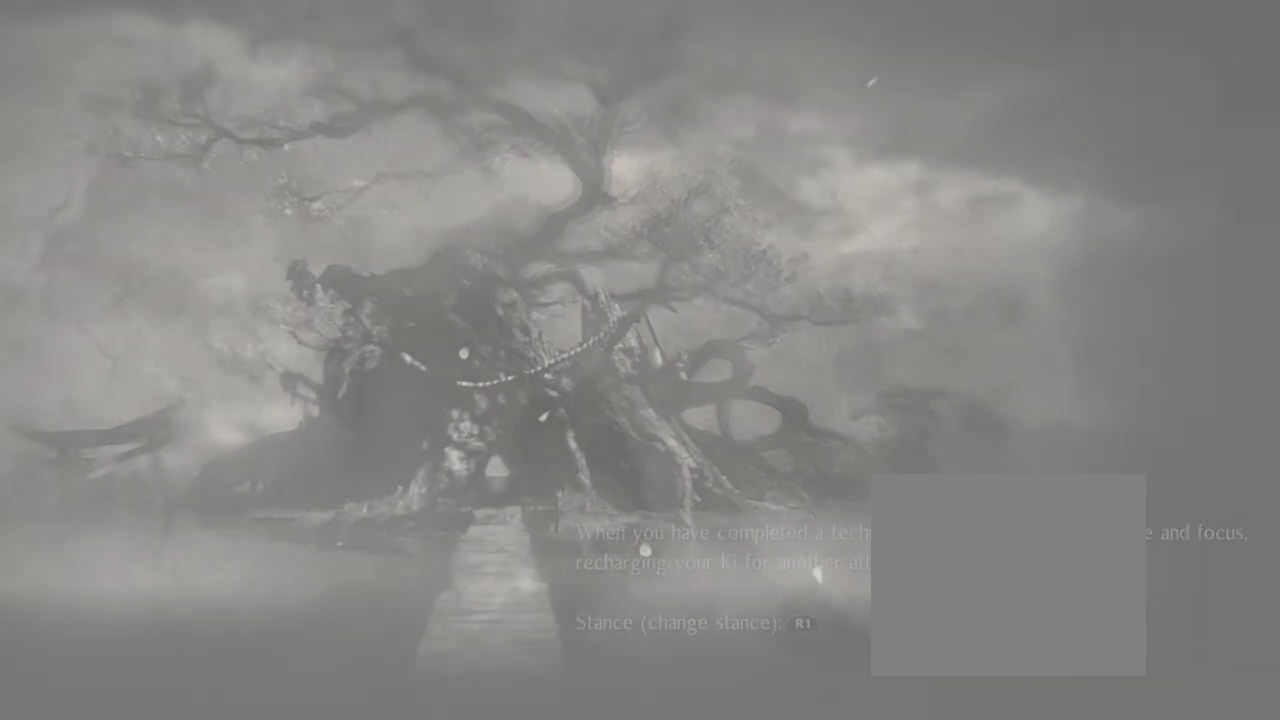
{"buttons": [], "left_stick": "center", "right_stick": "center", "events": []}
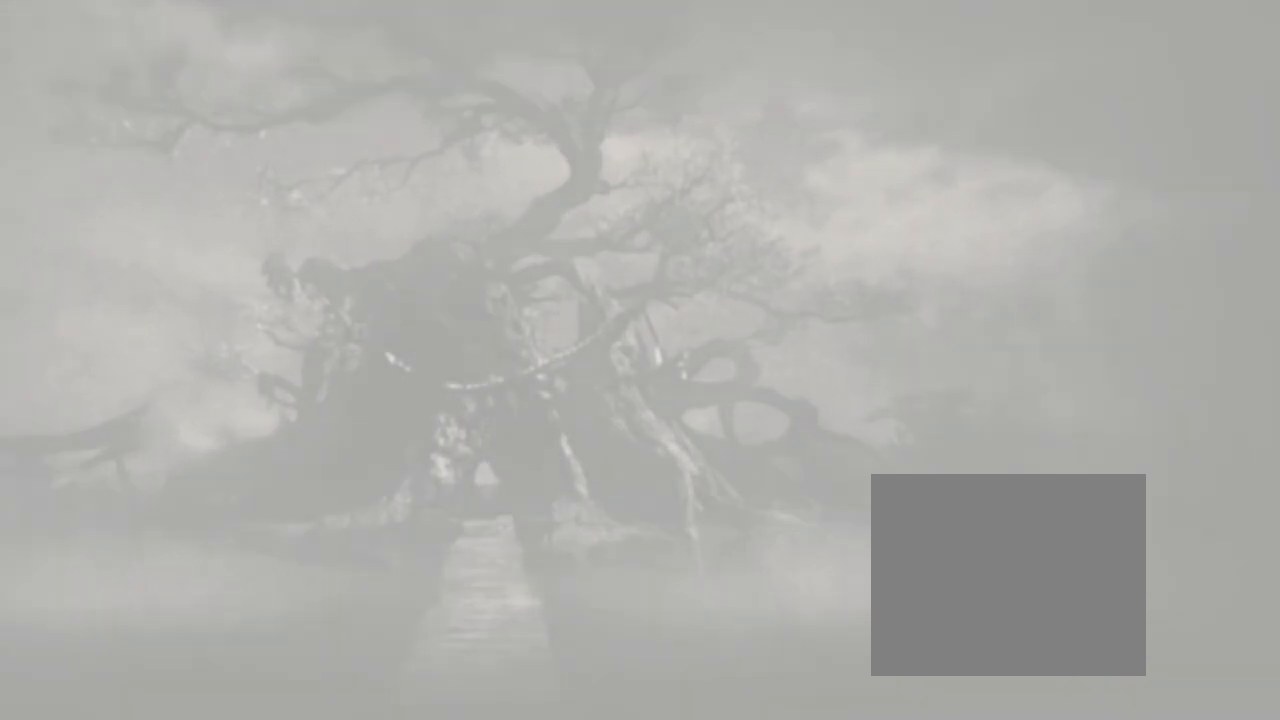
{"buttons": [], "left_stick": "center", "right_stick": "center", "events": []}
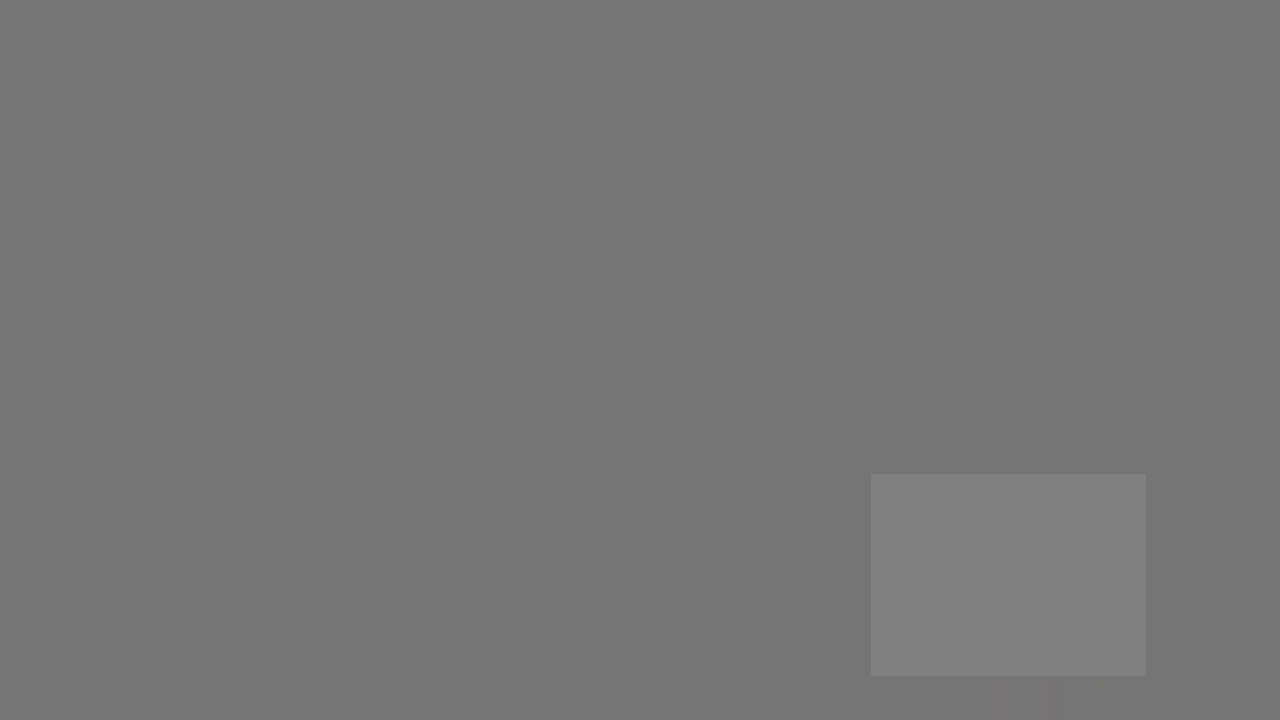
{"buttons": [], "left_stick": "center", "right_stick": "center", "events": []}
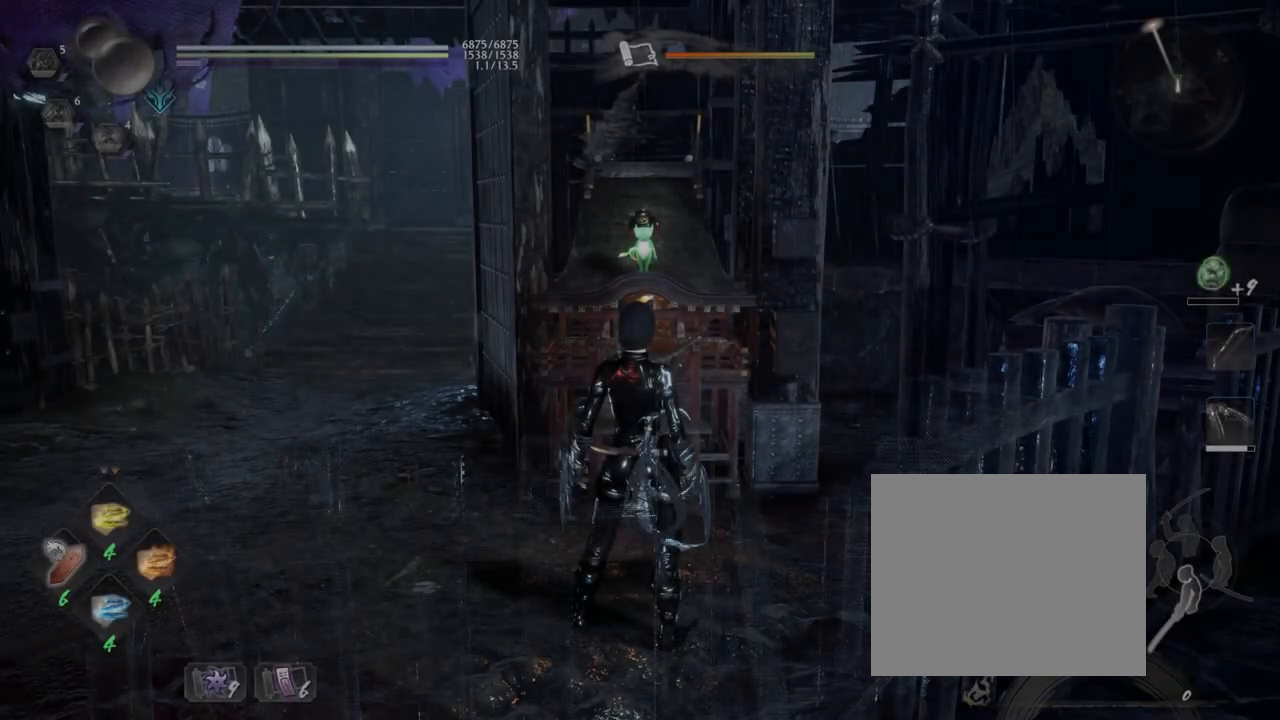
{"buttons": [], "left_stick": "up", "right_stick": "center", "events": [[317, "left_stick", "left"], [317, "right_stick", "left"], [483, "right_stick", "center"], [500, "left_stick", "up"]]}
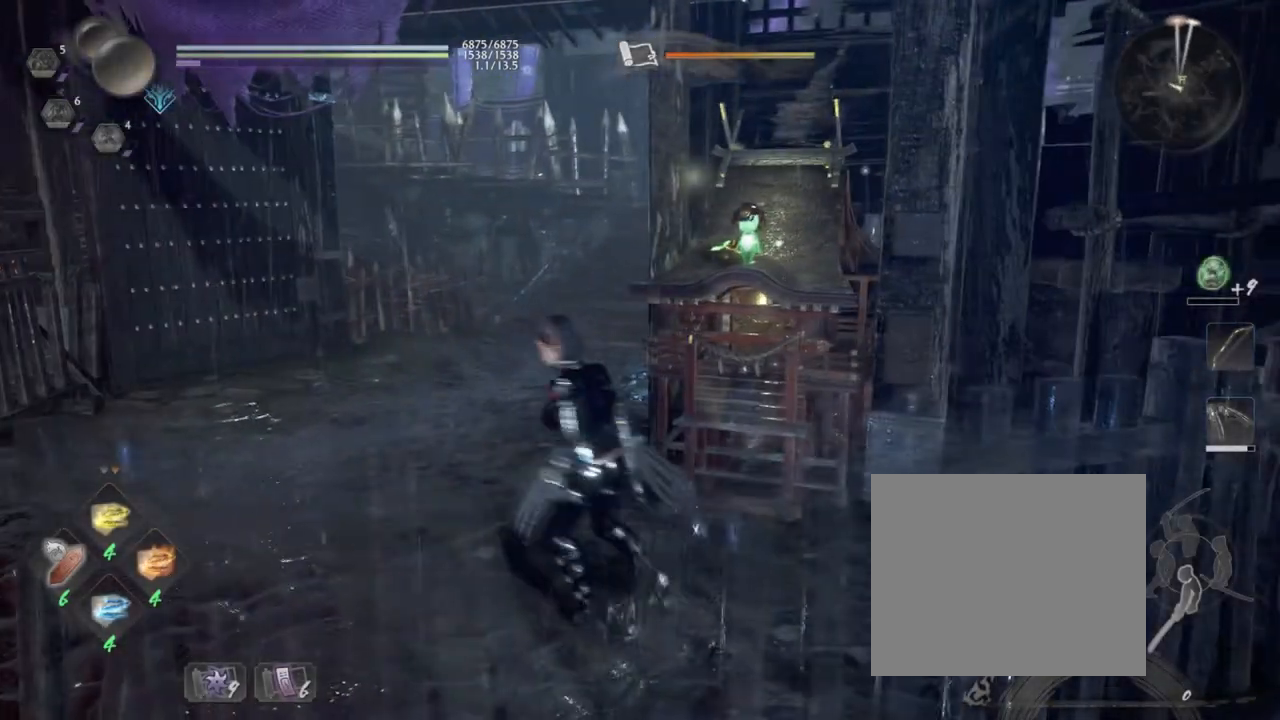
{"buttons": ["CROSS"], "left_stick": "up", "right_stick": "center", "events": [[83, "CROSS", "down"]]}
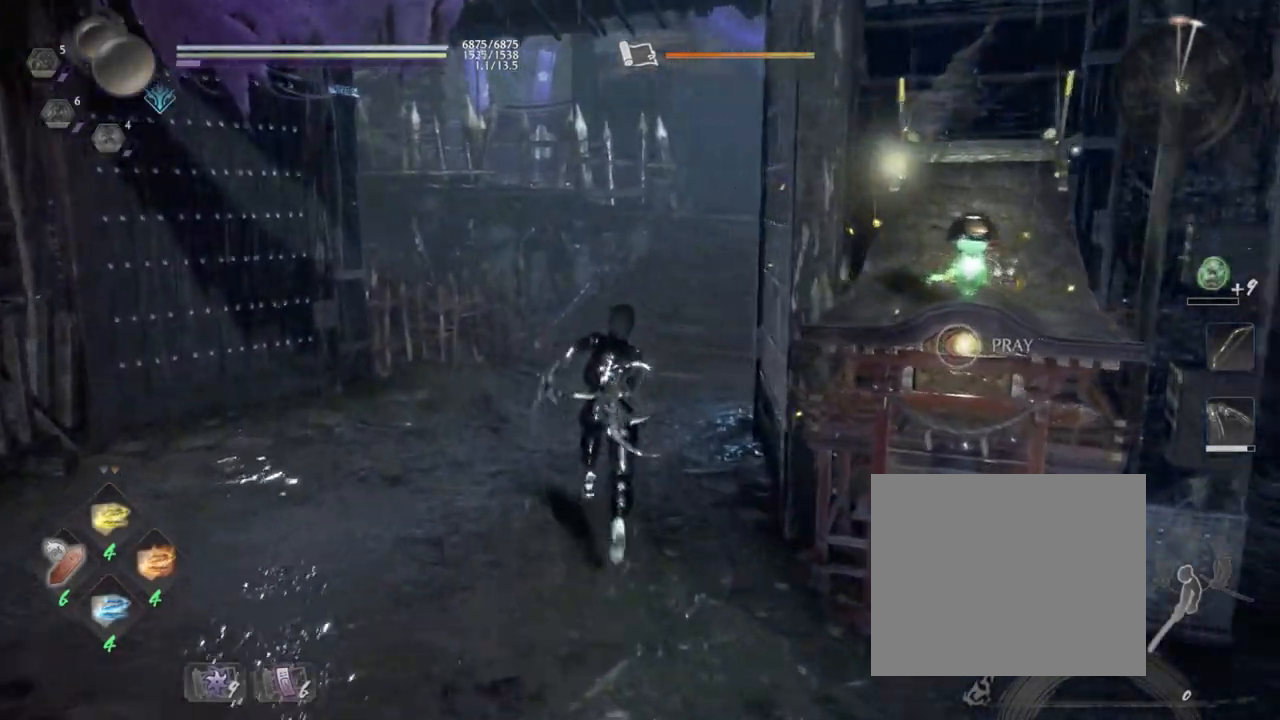
{"buttons": ["CROSS"], "left_stick": "up", "right_stick": "center", "events": []}
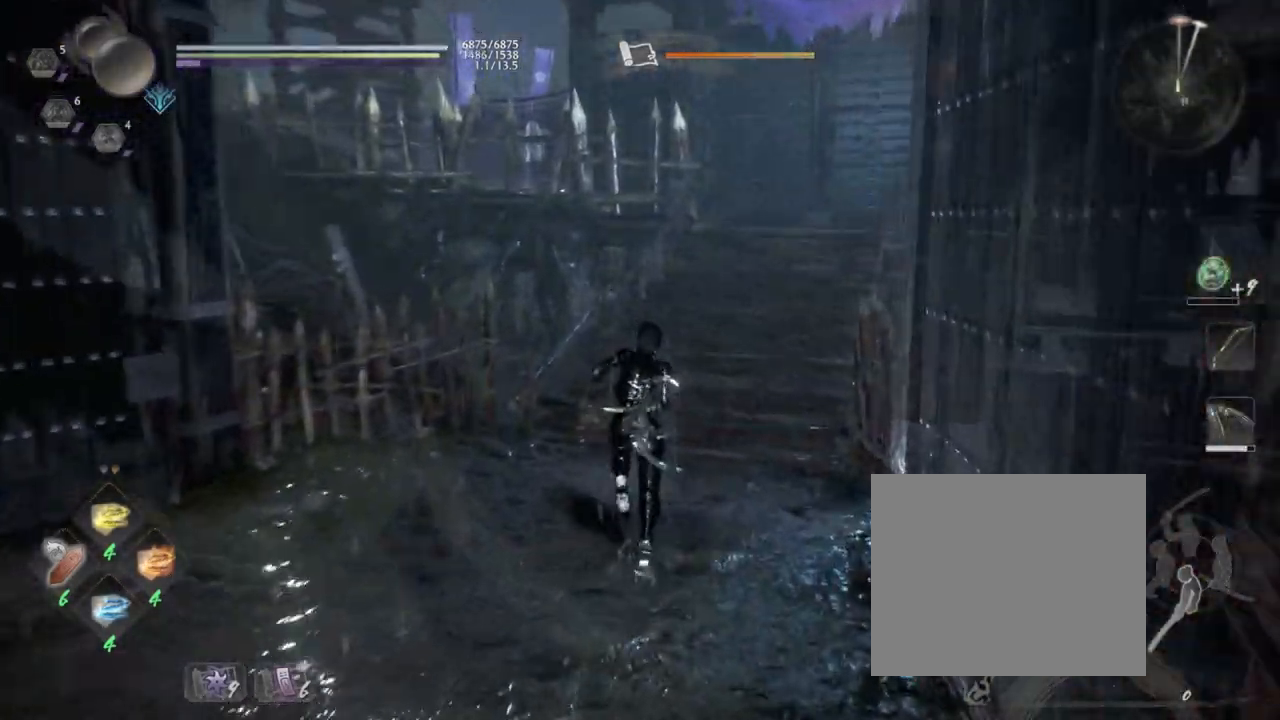
{"buttons": ["CROSS"], "left_stick": "up", "right_stick": "center", "events": []}
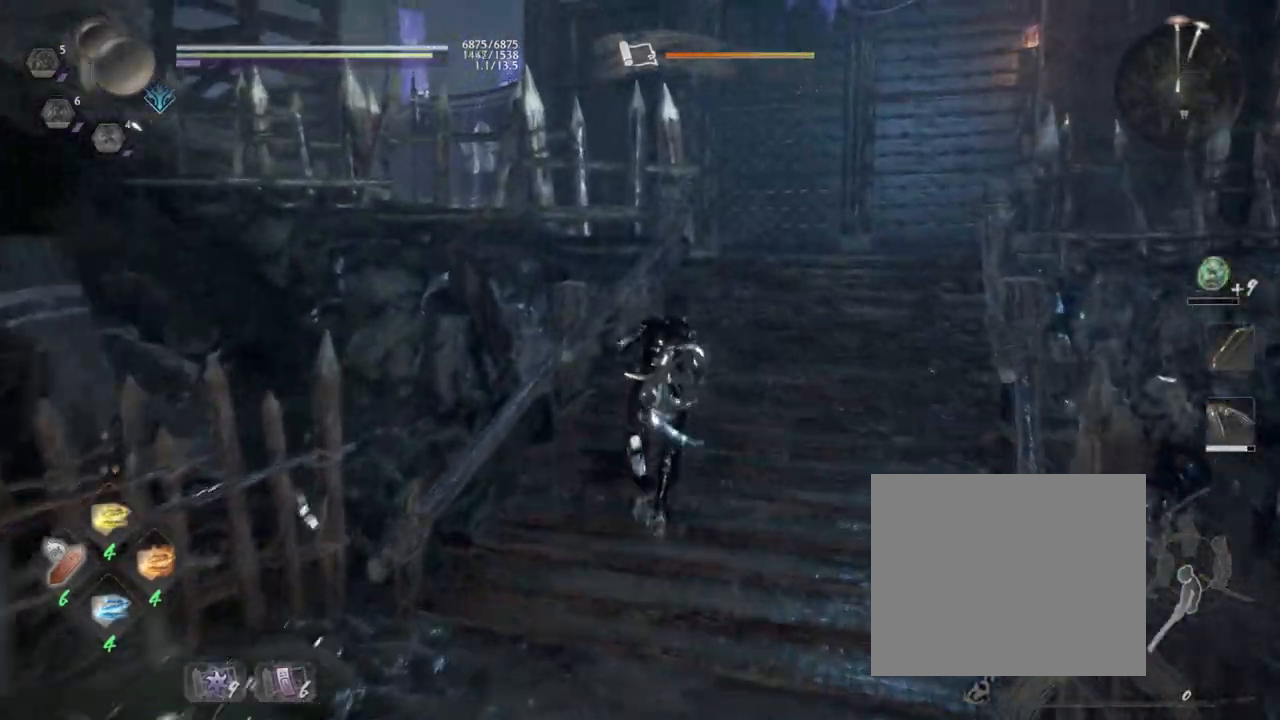
{"buttons": ["R1"], "left_stick": "center", "right_stick": "center", "events": [[400, "CROSS", "up"], [450, "left_stick", "center"], [483, "R1", "down"]]}
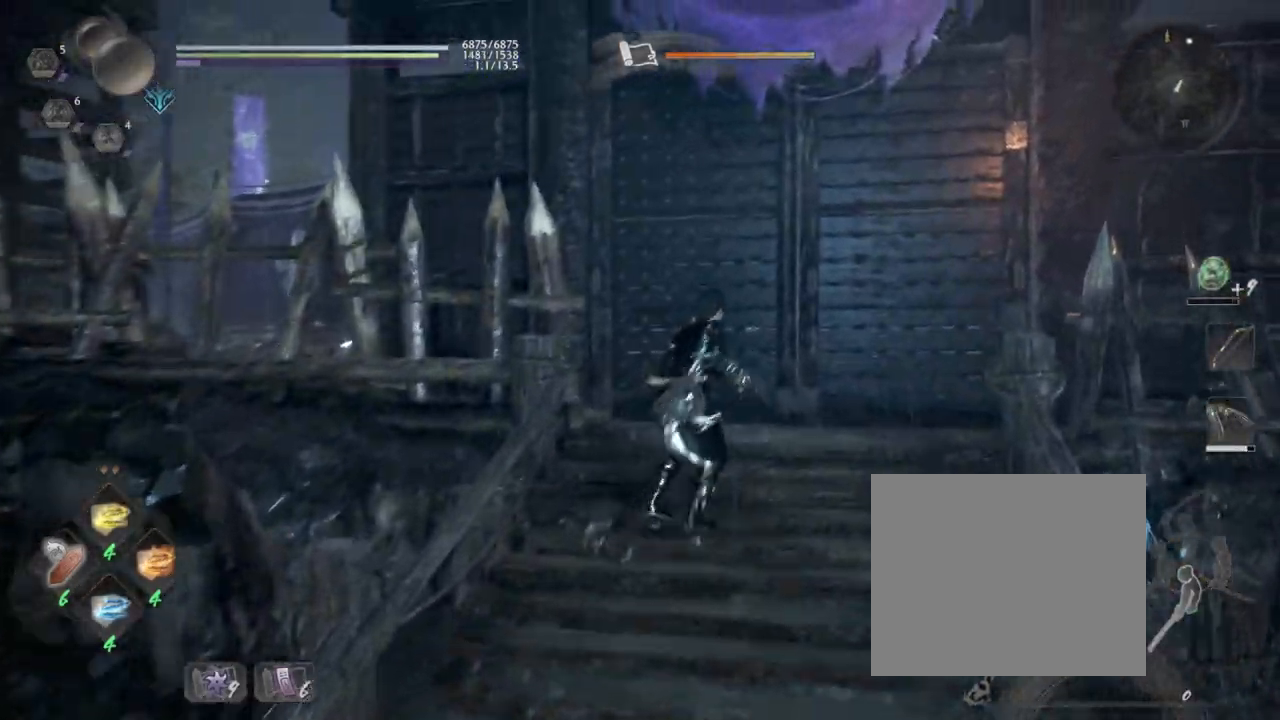
{"buttons": [], "left_stick": "up", "right_stick": "center", "events": [[50, "DPAD_RIGHT", "down"], [167, "DPAD_RIGHT", "up"], [183, "R1", "up"], [250, "right_stick", "down"], [350, "left_stick", "up"], [400, "right_stick", "center"]]}
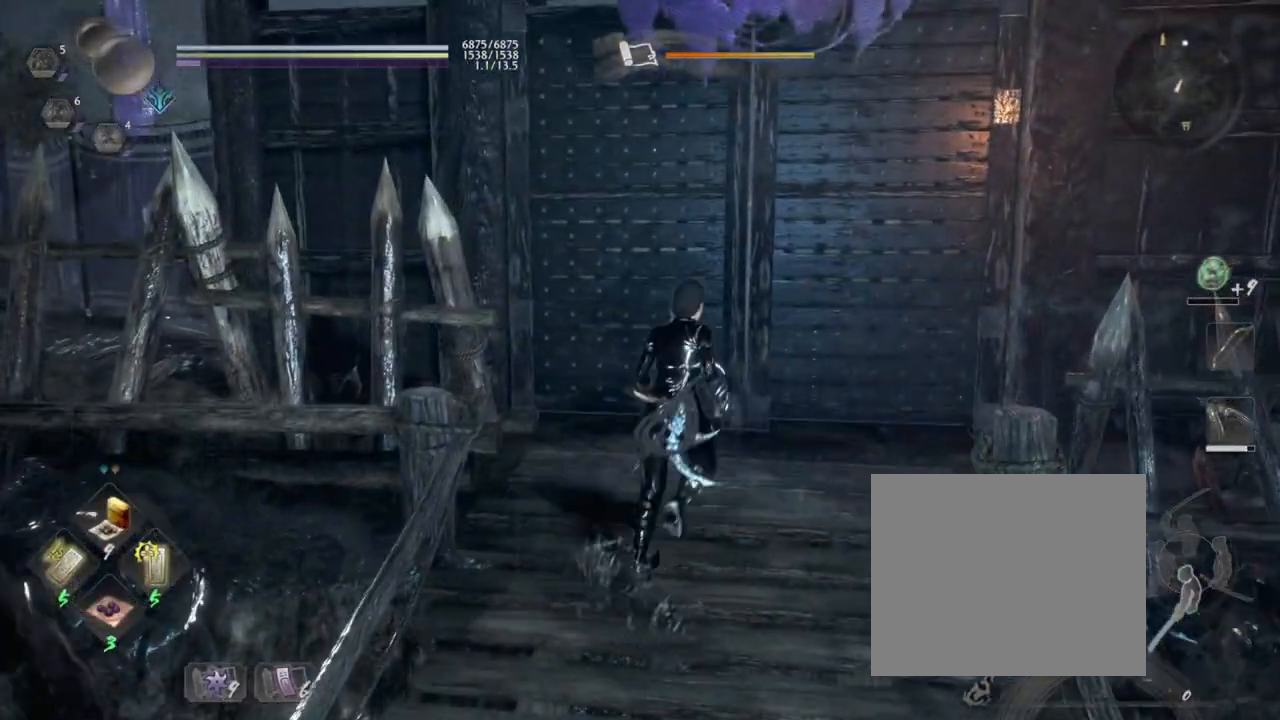
{"buttons": [], "left_stick": "center", "right_stick": "center", "events": [[400, "left_stick", "center"]]}
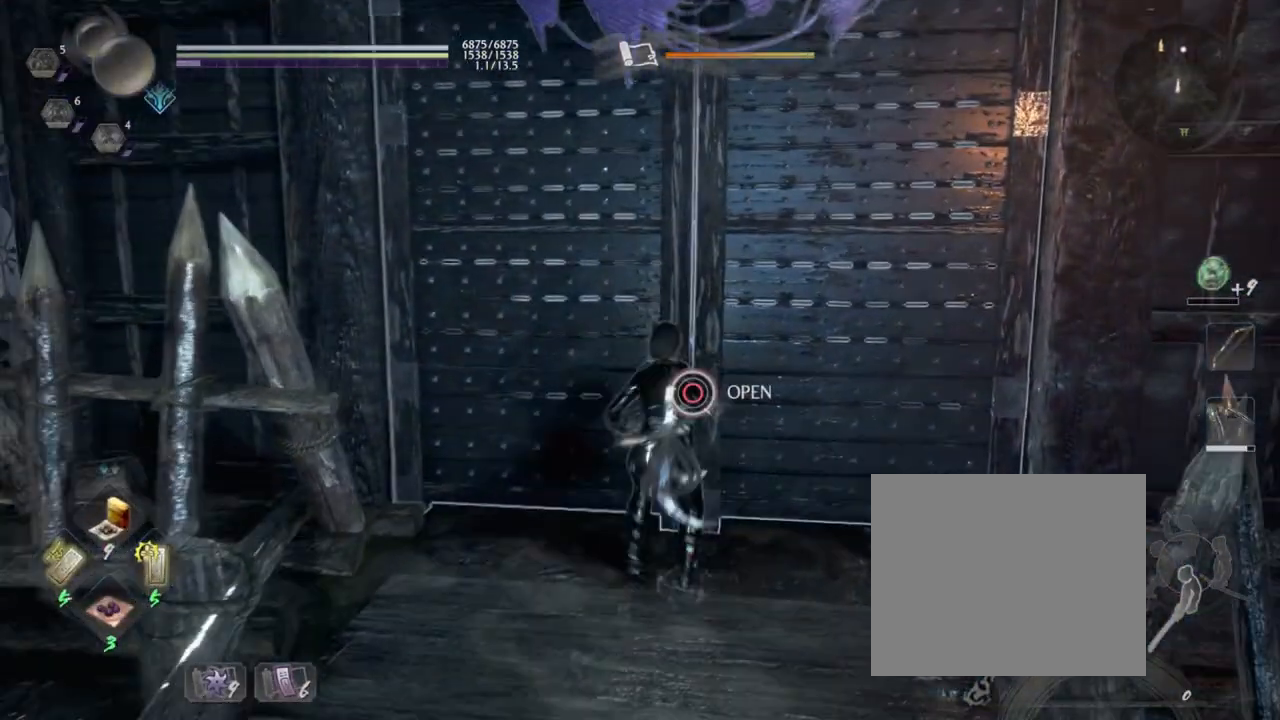
{"buttons": [], "left_stick": "center", "right_stick": "center", "events": [[33, "DPAD_LEFT", "down"], [167, "DPAD_LEFT", "up"]]}
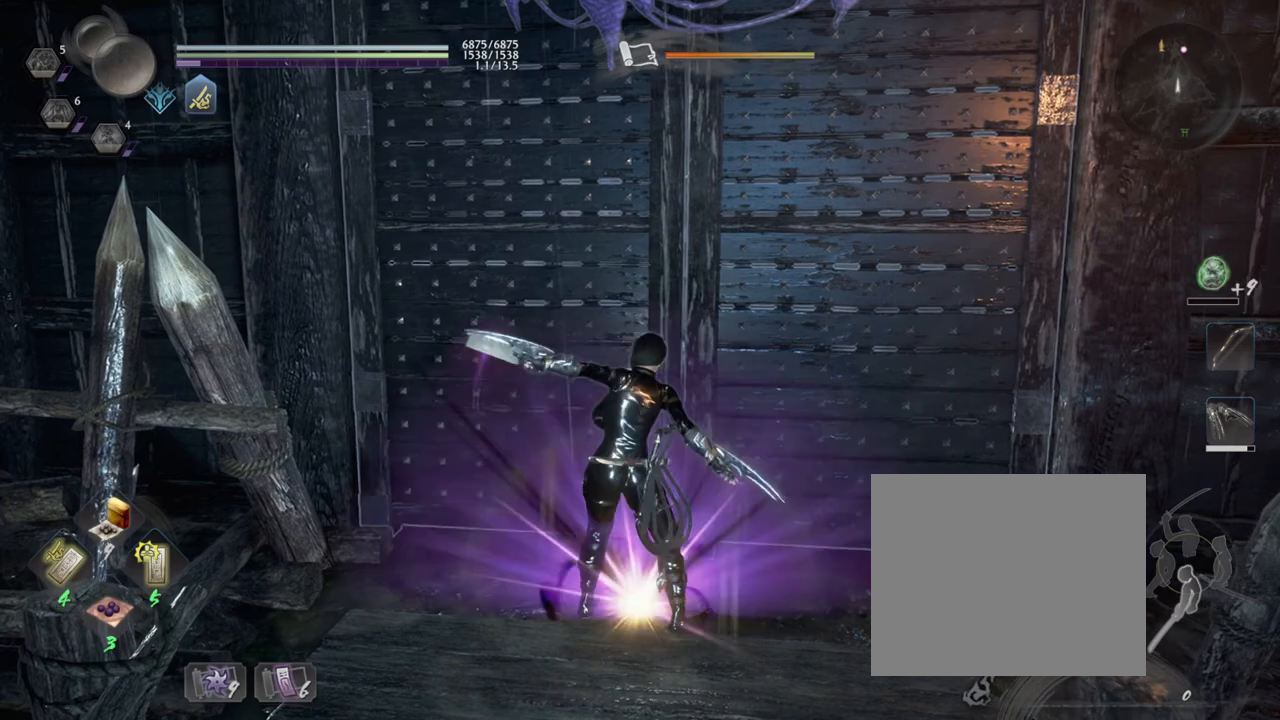
{"buttons": [], "left_stick": "center", "right_stick": "center", "events": [[217, "DPAD_RIGHT", "down"], [333, "DPAD_RIGHT", "up"]]}
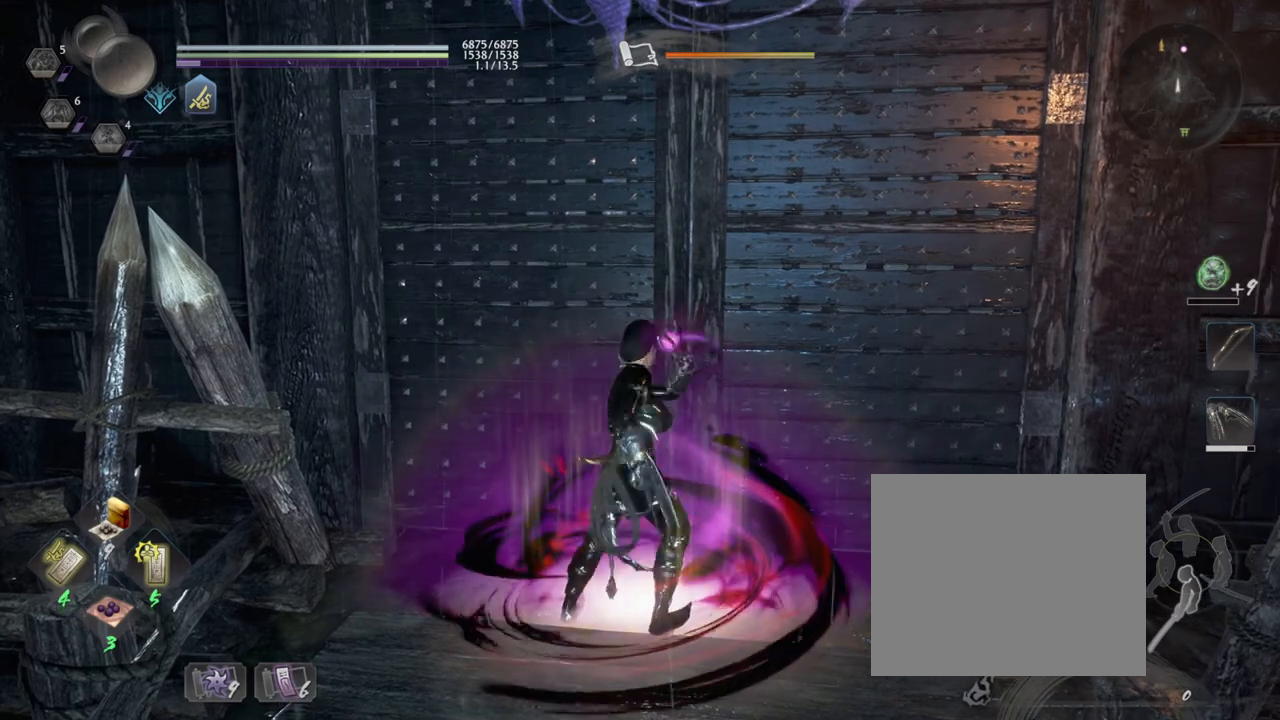
{"buttons": ["CIRCLE"], "left_stick": "center", "right_stick": "center", "events": [[17, "left_stick", "up"], [317, "left_stick", "center"], [500, "CIRCLE", "down"]]}
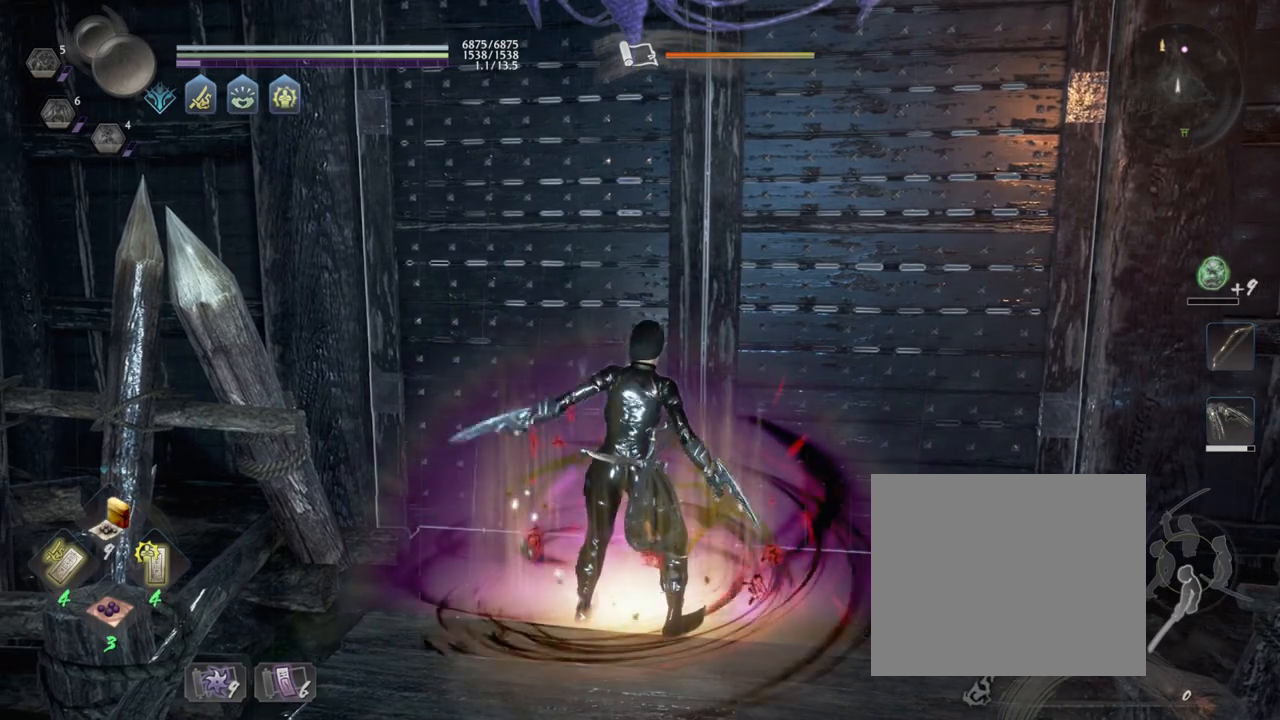
{"buttons": ["CIRCLE"], "left_stick": "center", "right_stick": "center", "events": []}
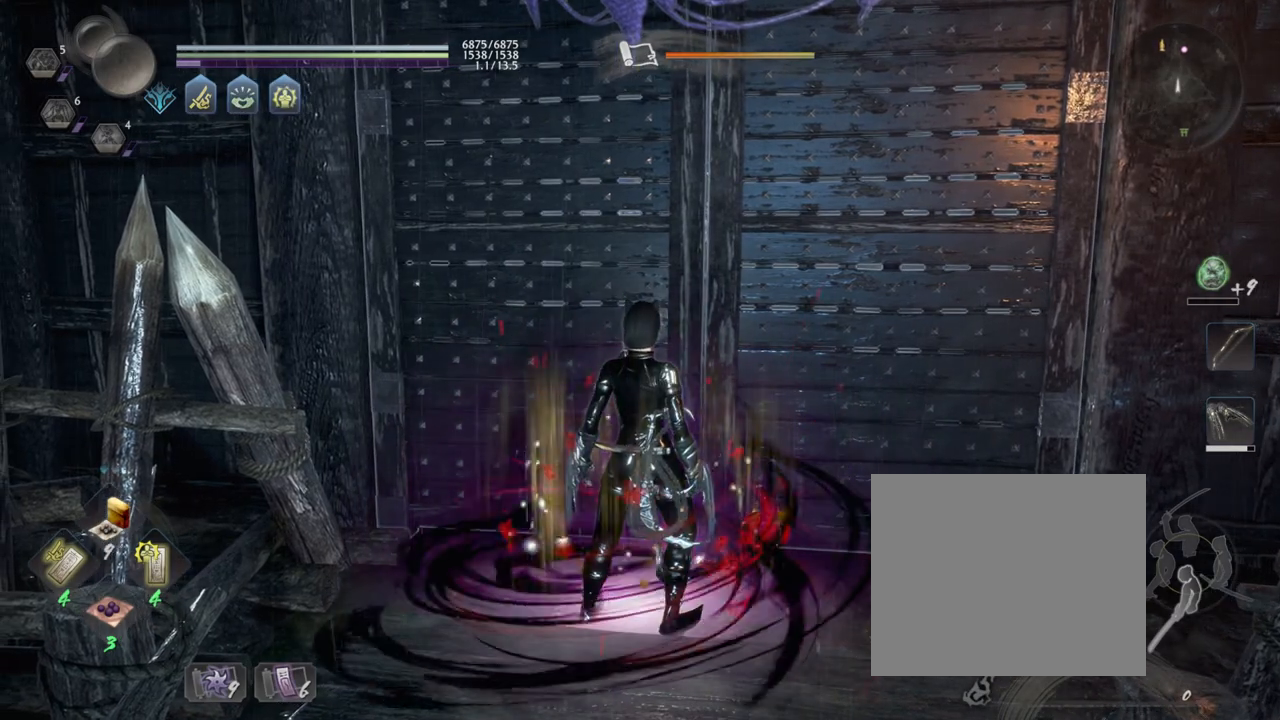
{"buttons": ["CIRCLE"], "left_stick": "center", "right_stick": "center", "events": [[50, "CIRCLE", "up"], [150, "CIRCLE", "down"]]}
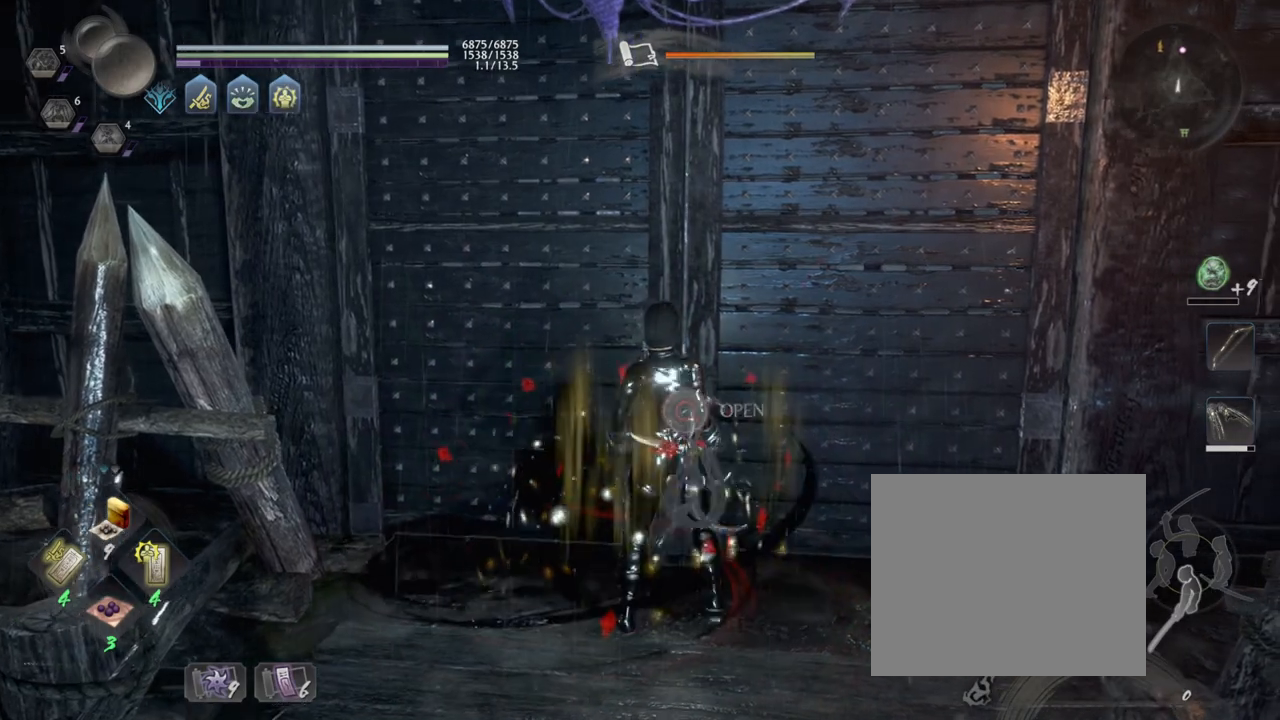
{"buttons": [], "left_stick": "up", "right_stick": "center", "events": [[217, "CIRCLE", "up"], [300, "R1", "down"], [317, "CROSS", "down"], [433, "CROSS", "up"], [450, "R1", "up"], [467, "left_stick", "up"]]}
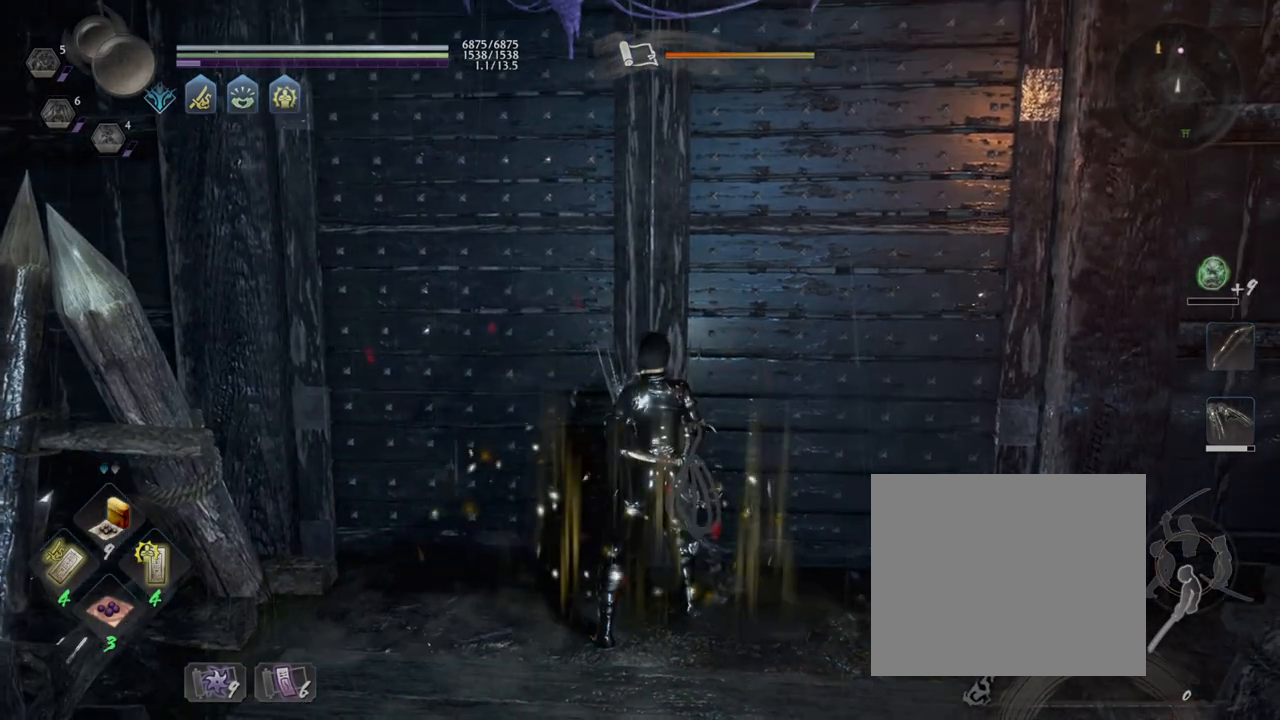
{"buttons": ["R1"], "left_stick": "center", "right_stick": "center", "events": [[267, "R1", "down"], [283, "left_stick", "center"], [400, "DPAD_RIGHT", "down"], [483, "DPAD_RIGHT", "up"]]}
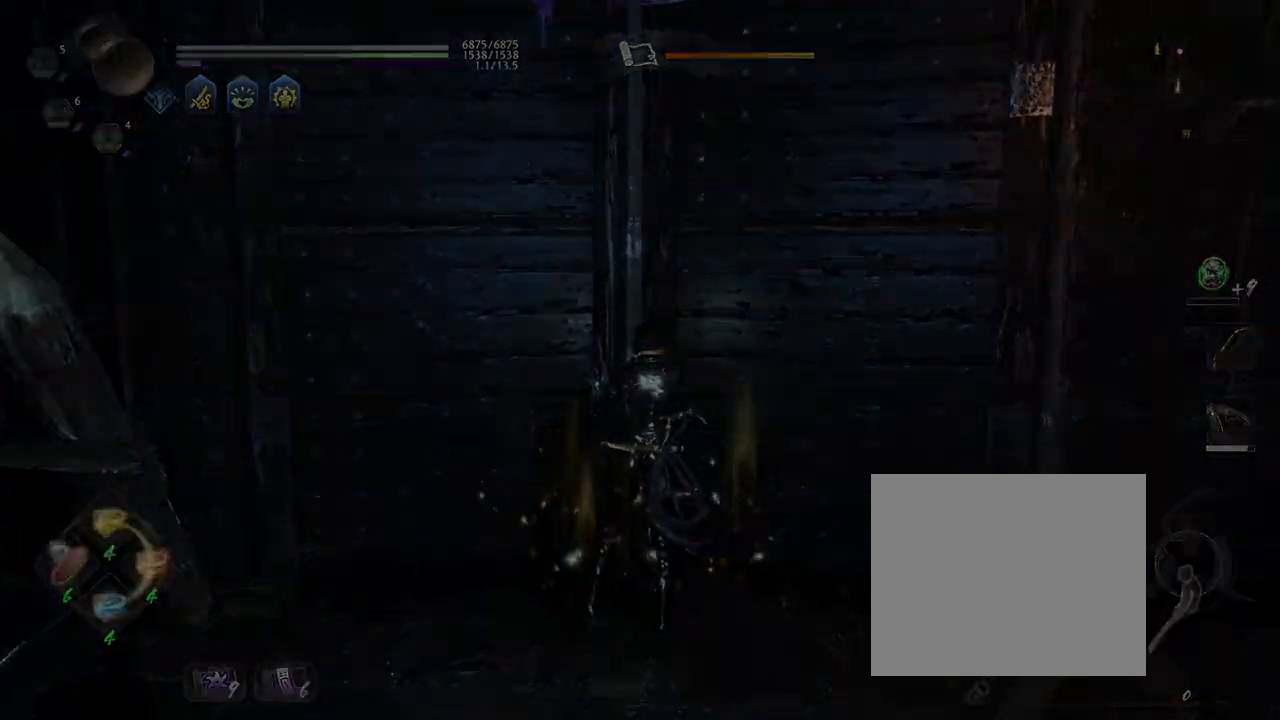
{"buttons": ["CROSS", "R1"], "left_stick": "up", "right_stick": "center", "events": [[50, "R1", "up"], [267, "left_stick", "up"], [383, "R1", "down"], [483, "CROSS", "down"]]}
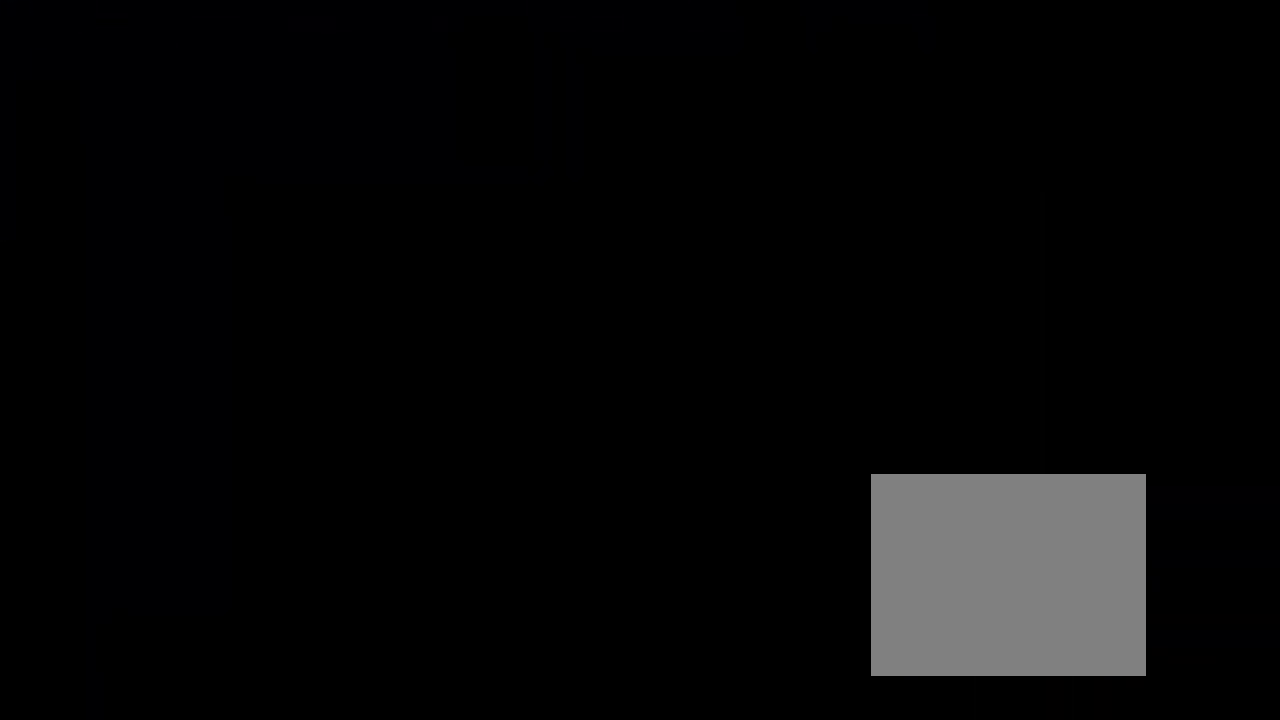
{"buttons": [], "left_stick": "up", "right_stick": "center", "events": [[83, "CROSS", "up"], [117, "R1", "up"], [217, "CROSS", "down"], [217, "R1", "down"], [350, "CROSS", "up"], [383, "R1", "up"]]}
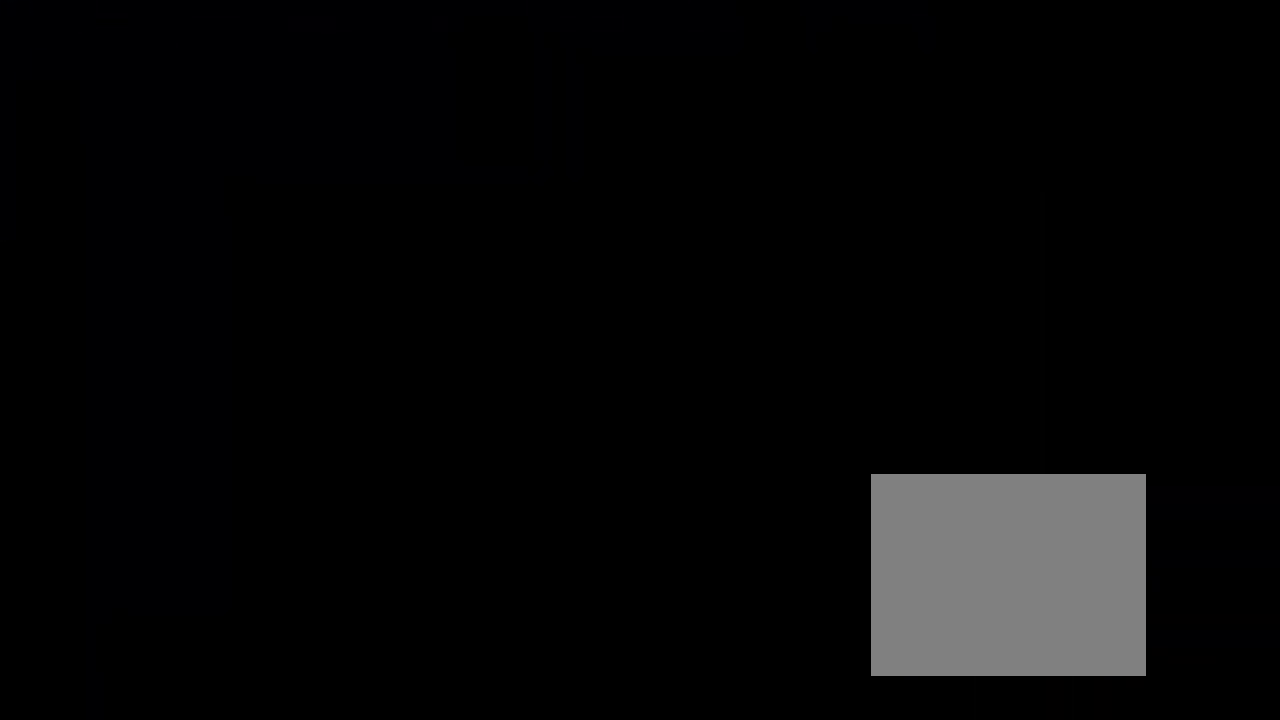
{"buttons": [], "left_stick": "up", "right_stick": "center", "events": []}
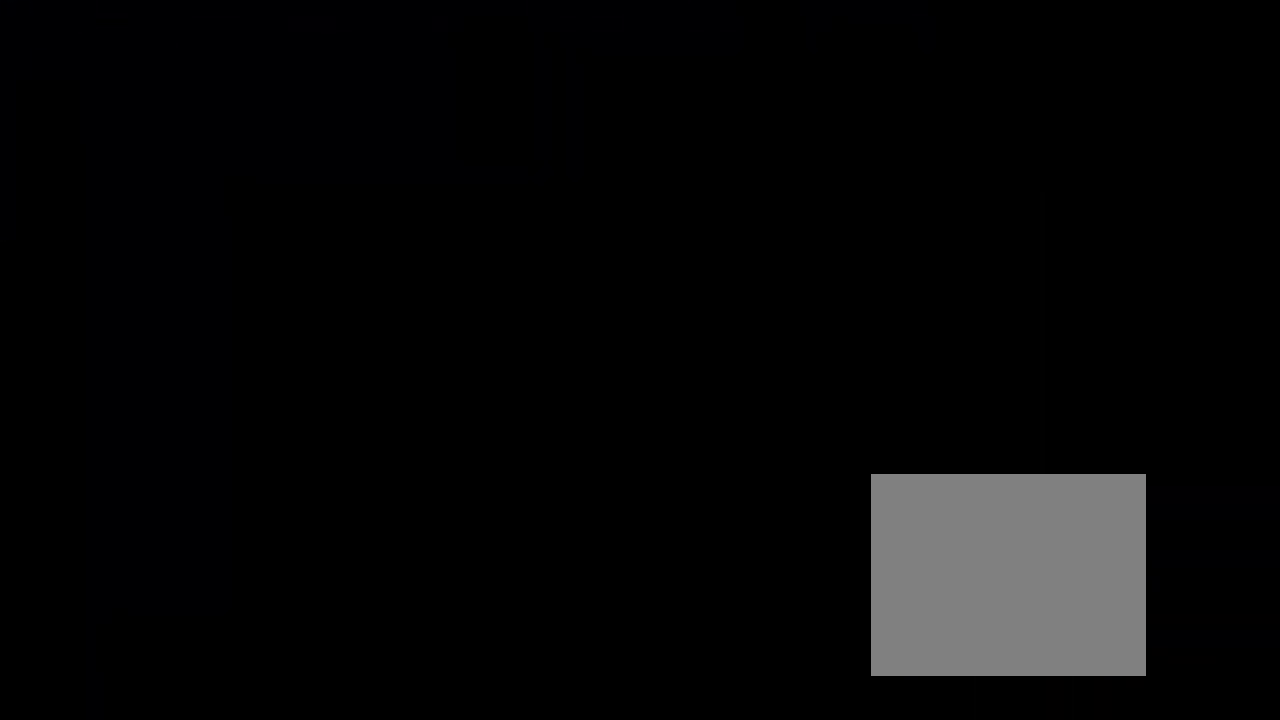
{"buttons": [], "left_stick": "up", "right_stick": "center", "events": []}
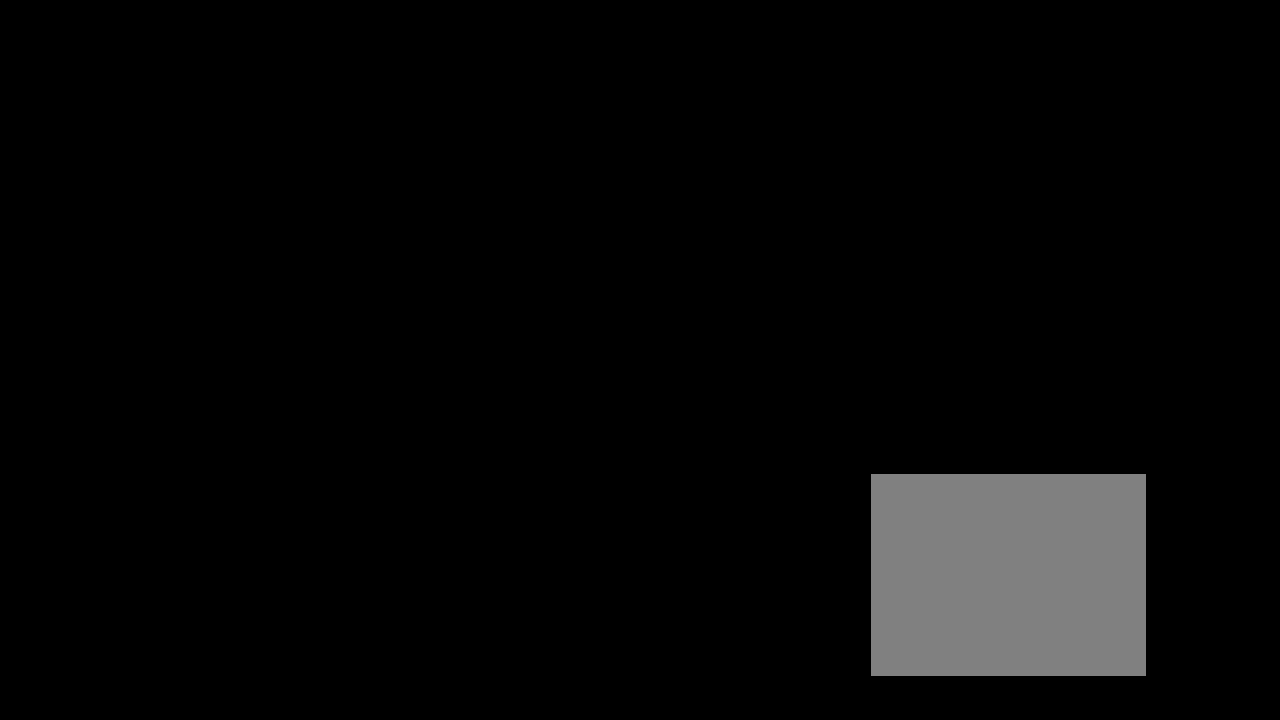
{"buttons": [], "left_stick": "up", "right_stick": "center", "events": []}
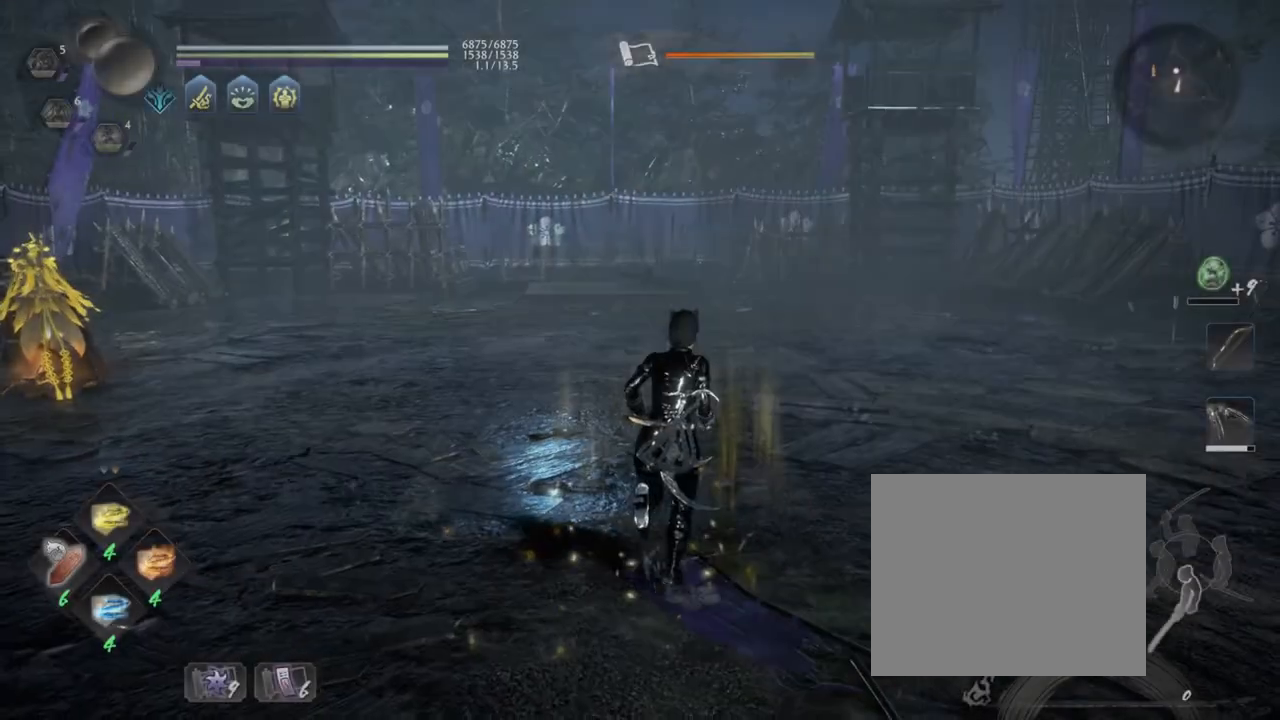
{"buttons": ["CROSS"], "left_stick": "up", "right_stick": "center", "events": [[133, "CROSS", "down"]]}
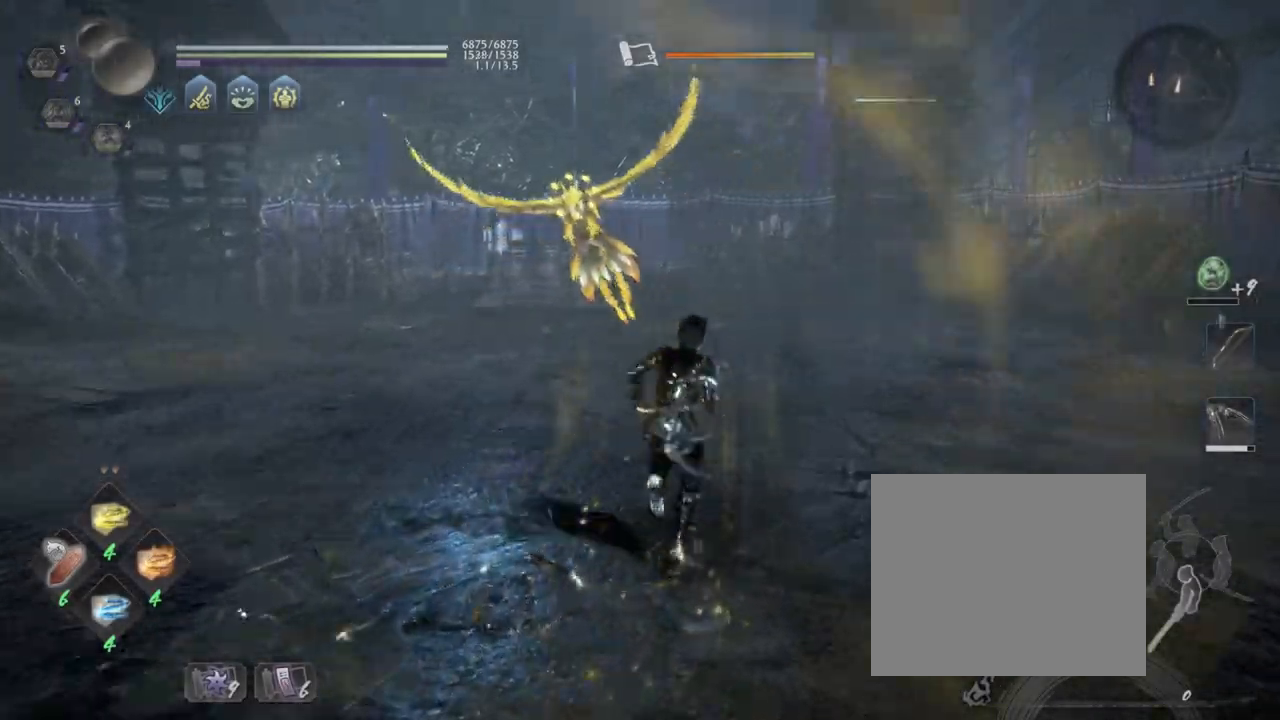
{"buttons": ["R1"], "left_stick": "up", "right_stick": "center", "events": [[117, "CROSS", "up"], [217, "R3", "down"], [217, "left_stick", "up-right"], [217, "right_stick", "down-left"], [333, "R3", "up"], [350, "left_stick", "up"], [367, "right_stick", "center"], [467, "R1", "down"]]}
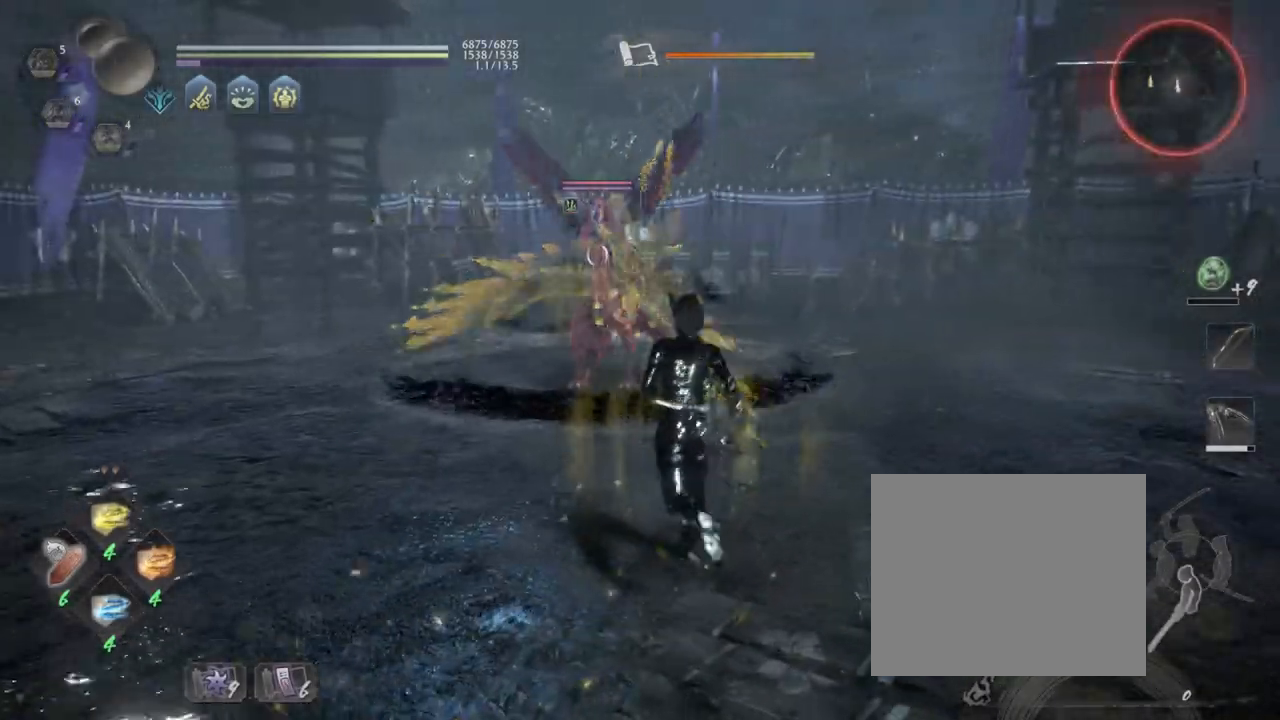
{"buttons": [], "left_stick": "up", "right_stick": "center", "events": [[17, "TRIANGLE", "down"], [83, "left_stick", "up-right"], [133, "TRIANGLE", "up"], [150, "R1", "up"], [250, "left_stick", "up"]]}
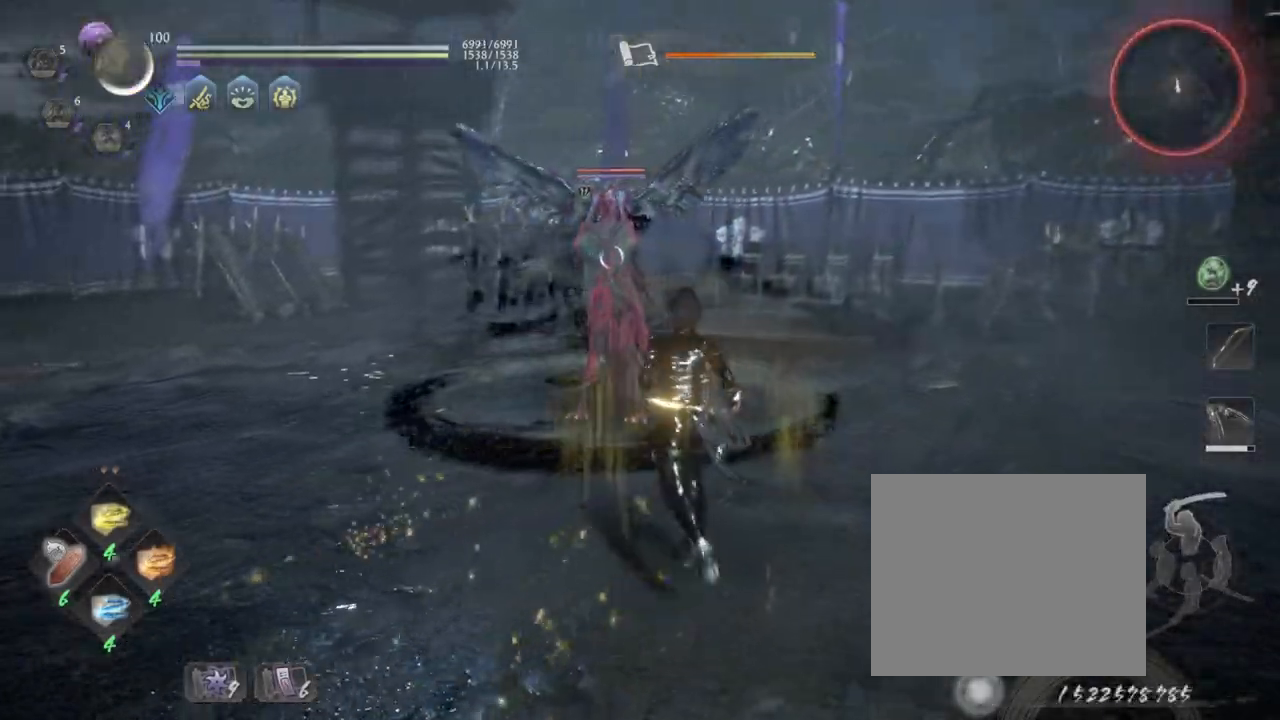
{"buttons": [], "left_stick": "up", "right_stick": "center", "events": [[83, "TRIANGLE", "down"], [217, "TRIANGLE", "up"]]}
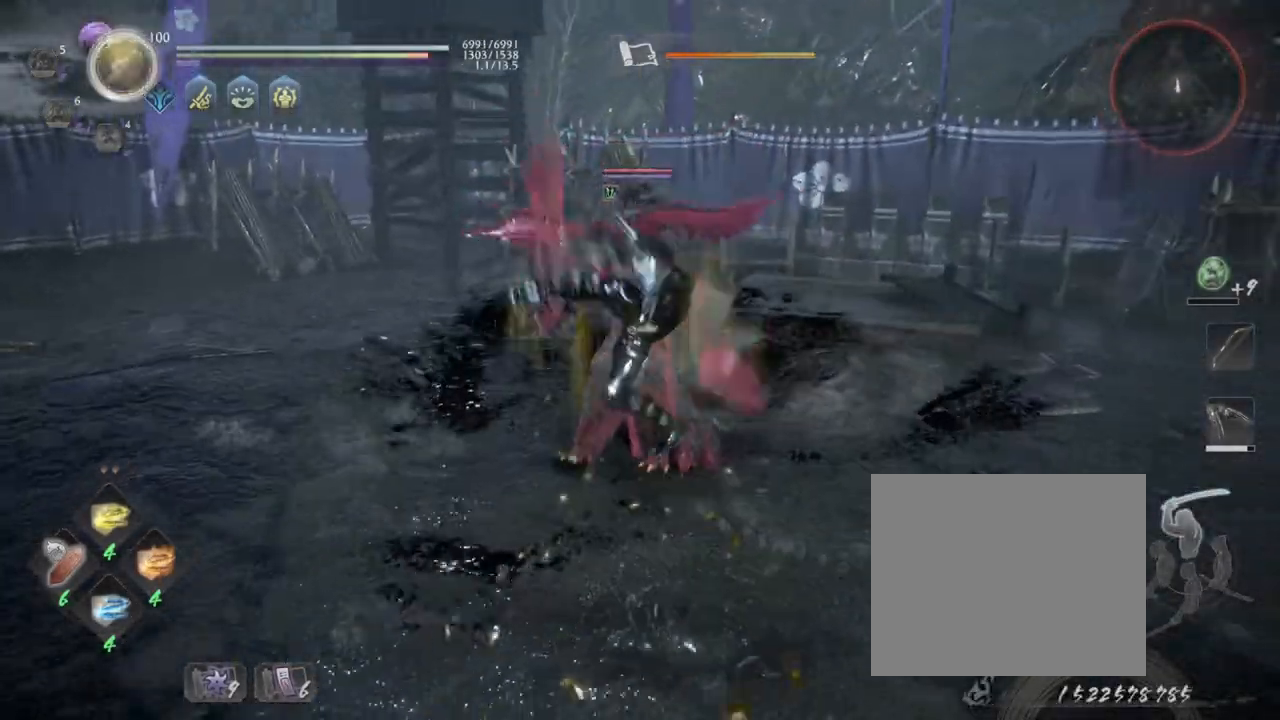
{"buttons": [], "left_stick": "up", "right_stick": "center", "events": [[183, "SQUARE", "down"], [317, "SQUARE", "up"]]}